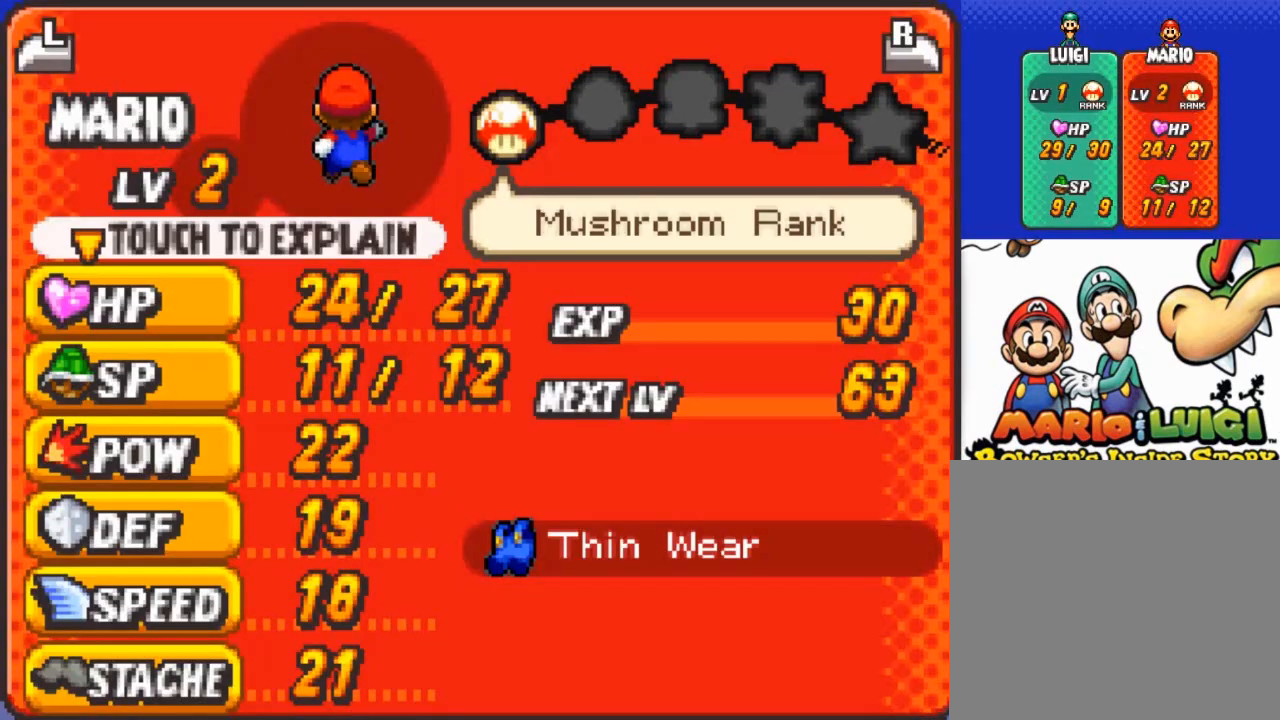
Gameplay with a controller (Xbox layout); each line is a JSON object with the inputs held at the frame after it. "events" lists button and stick changes between this image and that frame as [ms after this image, input, new state], when the widget could be followed in between. Not read: right_stick.
{"buttons": [], "left_stick": "center", "events": []}
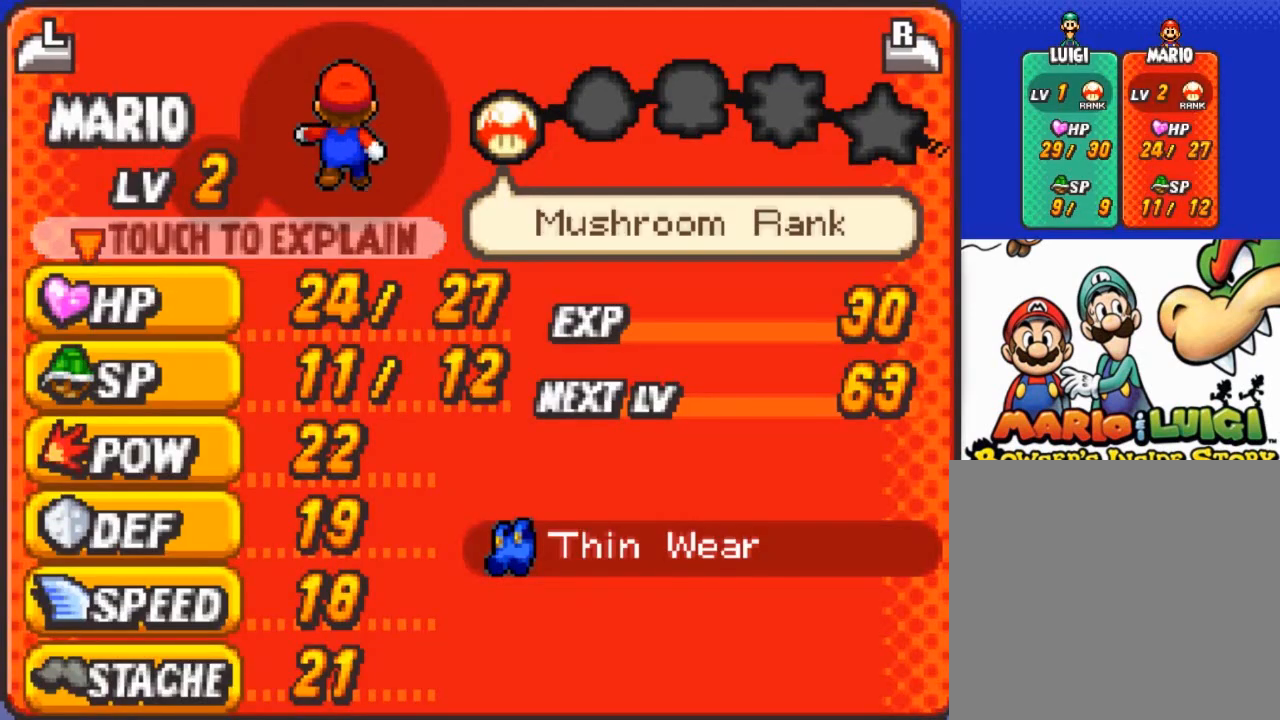
{"buttons": [], "left_stick": "center", "events": []}
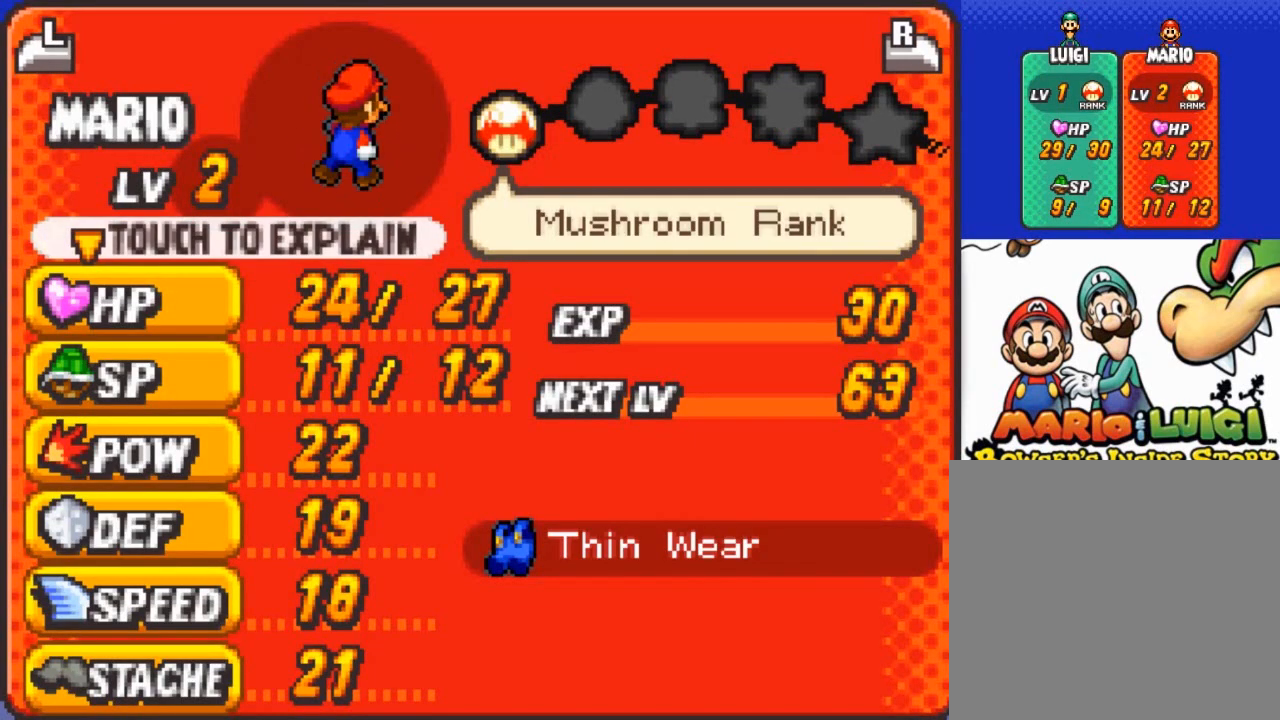
{"buttons": [], "left_stick": "center", "events": [[134, "L2", "down"], [267, "L2", "up"]]}
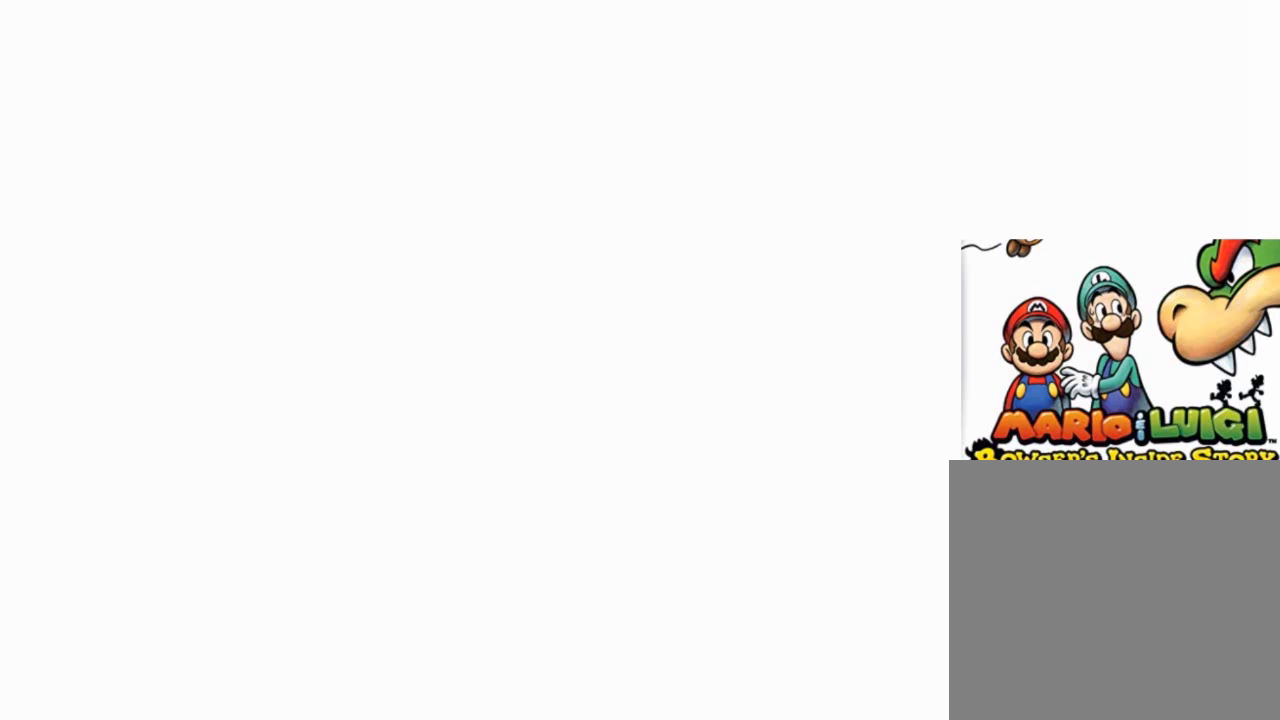
{"buttons": [], "left_stick": "center", "events": [[233, "L2", "down"], [333, "L2", "up"]]}
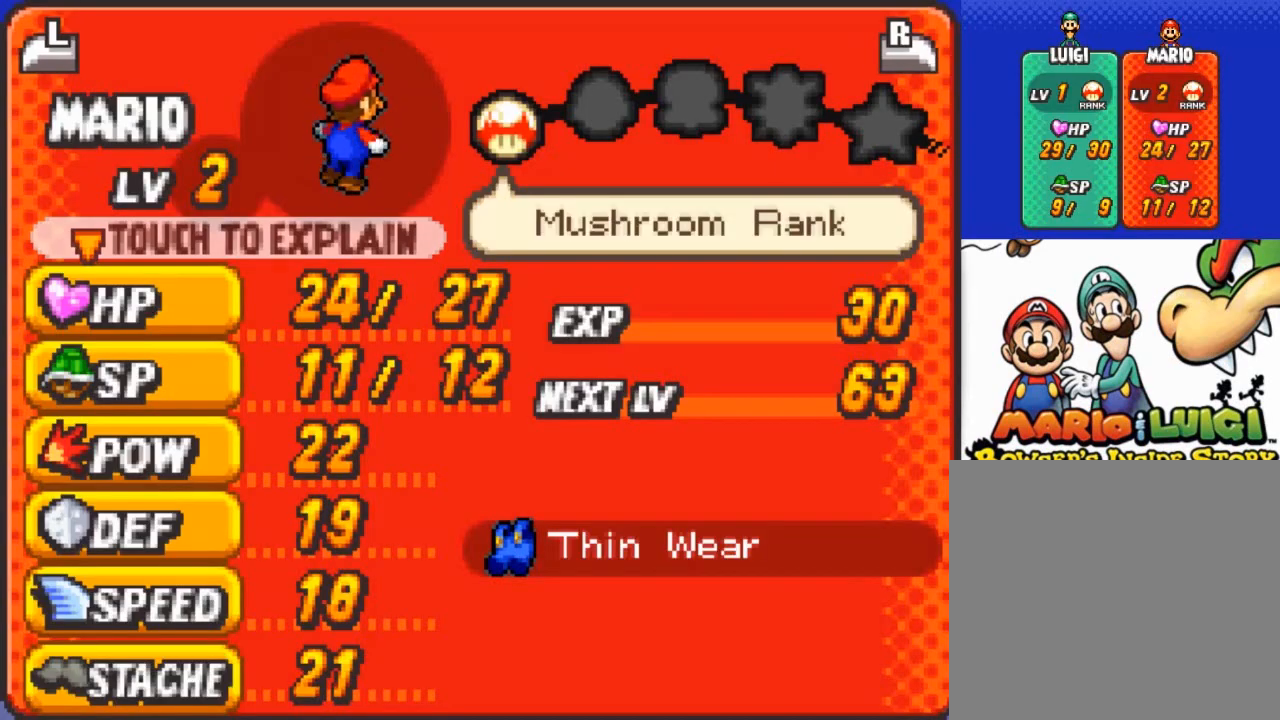
{"buttons": [], "left_stick": "center", "events": []}
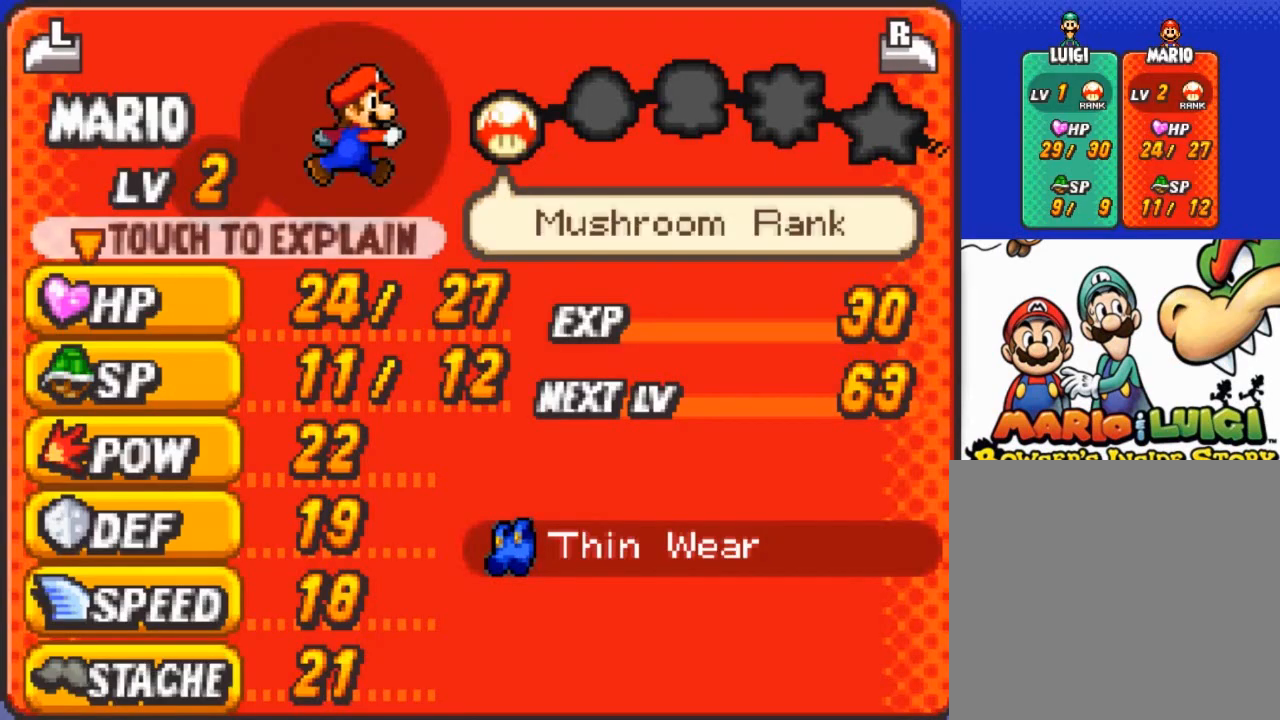
{"buttons": ["A"], "left_stick": "center", "events": [[433, "A", "down"]]}
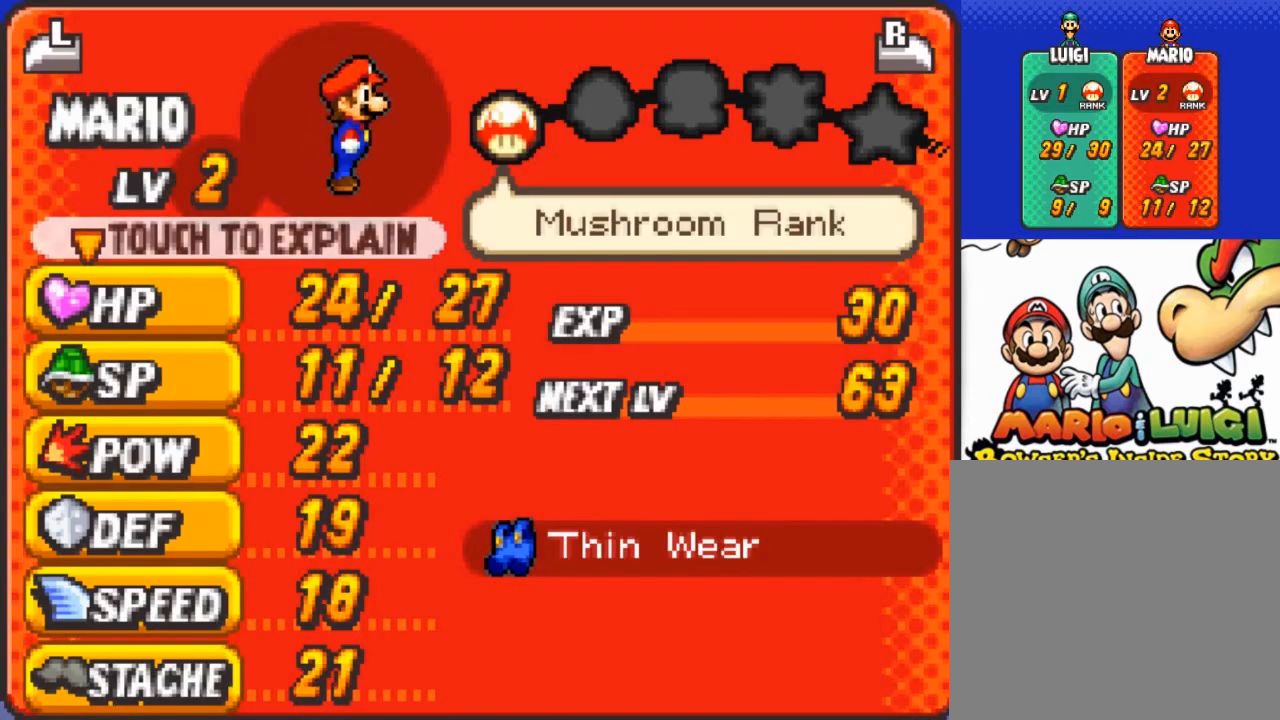
{"buttons": [], "left_stick": "center", "events": [[34, "A", "up"]]}
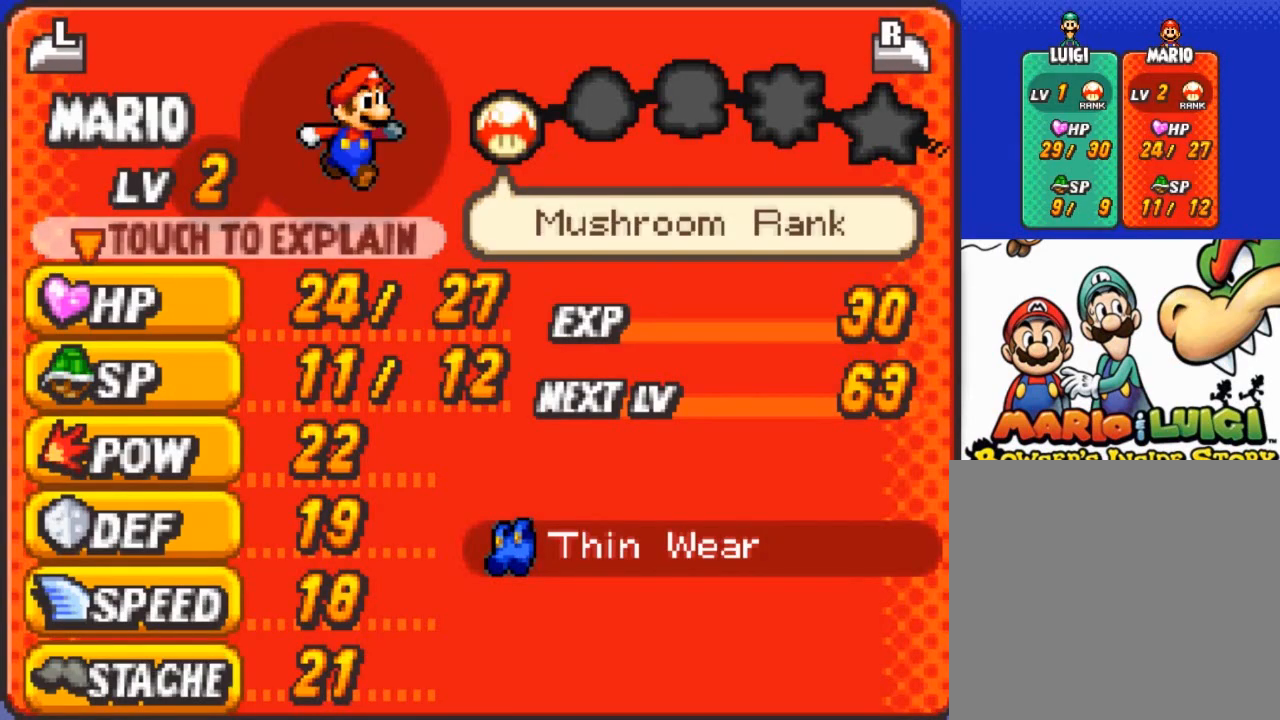
{"buttons": [], "left_stick": "center", "events": [[167, "left_stick", "right"], [367, "left_stick", "center"]]}
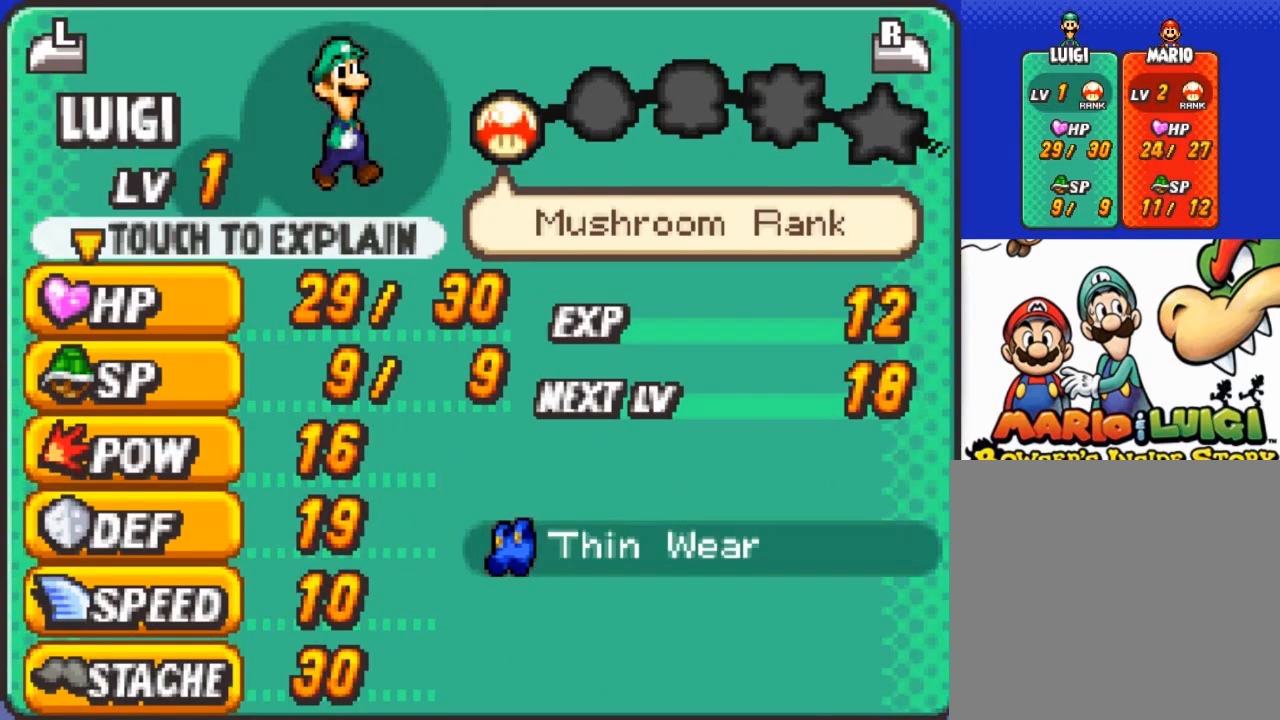
{"buttons": [], "left_stick": "center", "events": []}
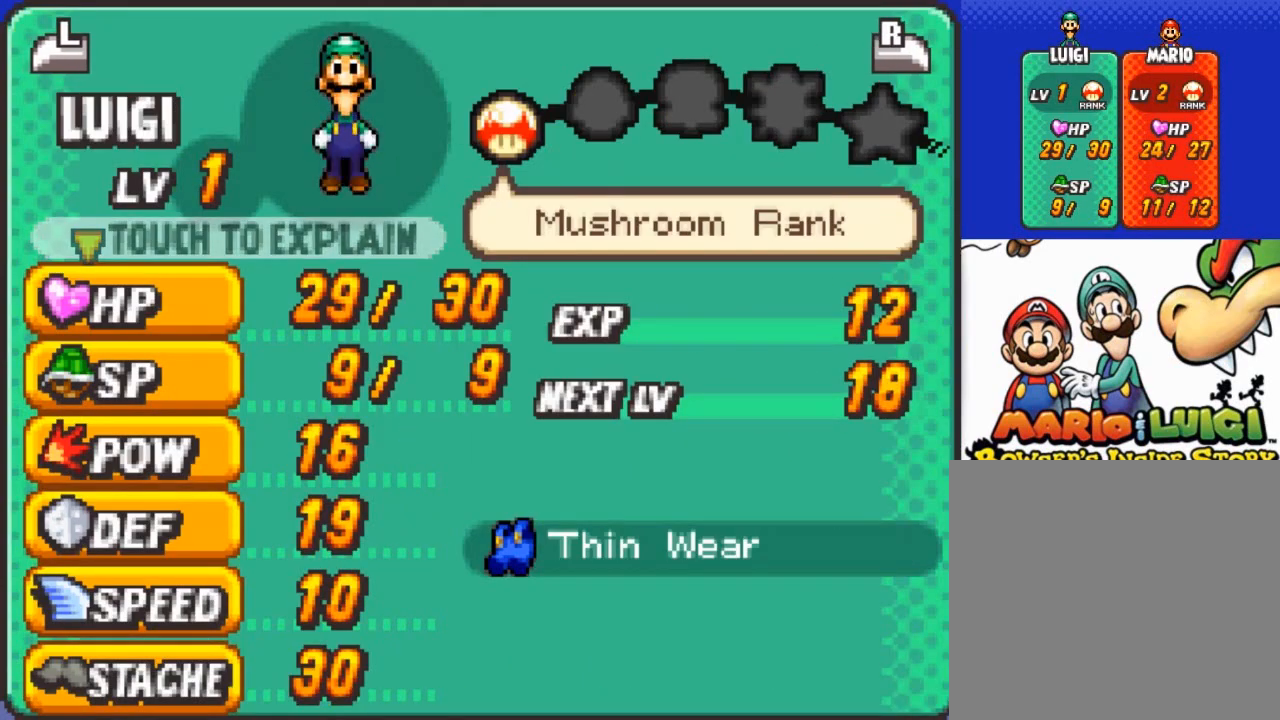
{"buttons": [], "left_stick": "center", "events": [[333, "START", "down"], [467, "START", "up"]]}
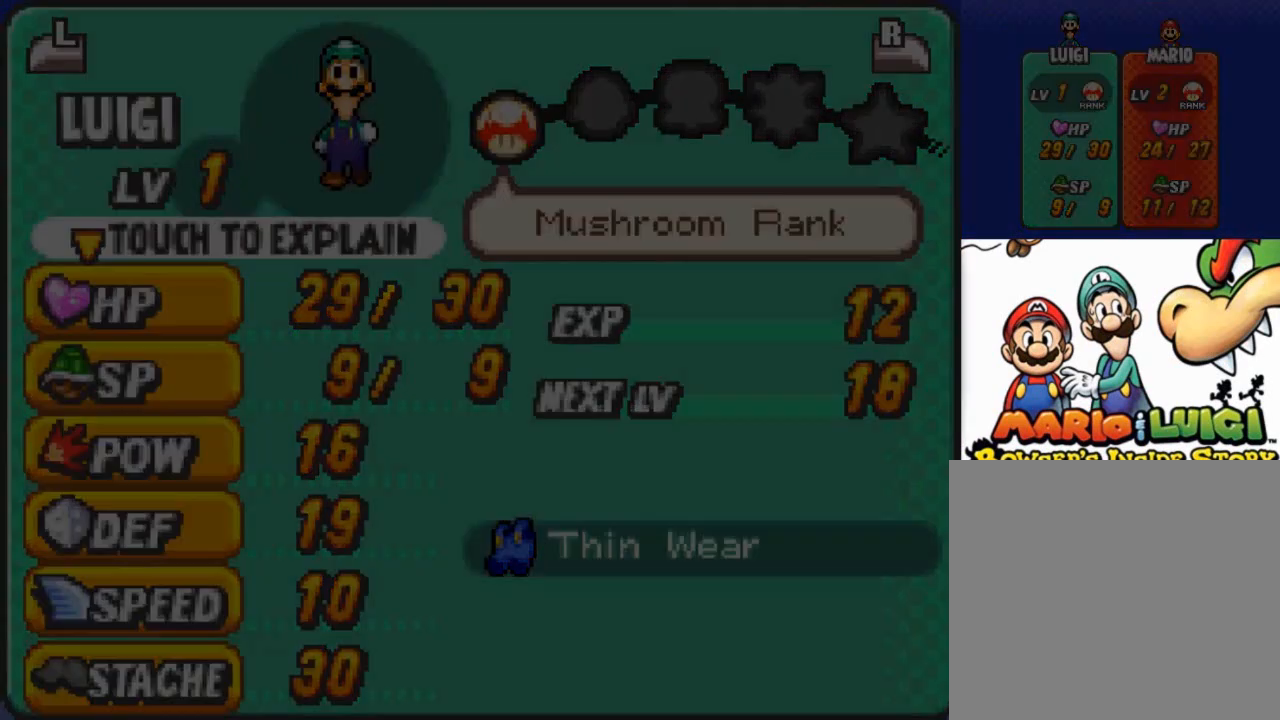
{"buttons": [], "left_stick": "center", "events": []}
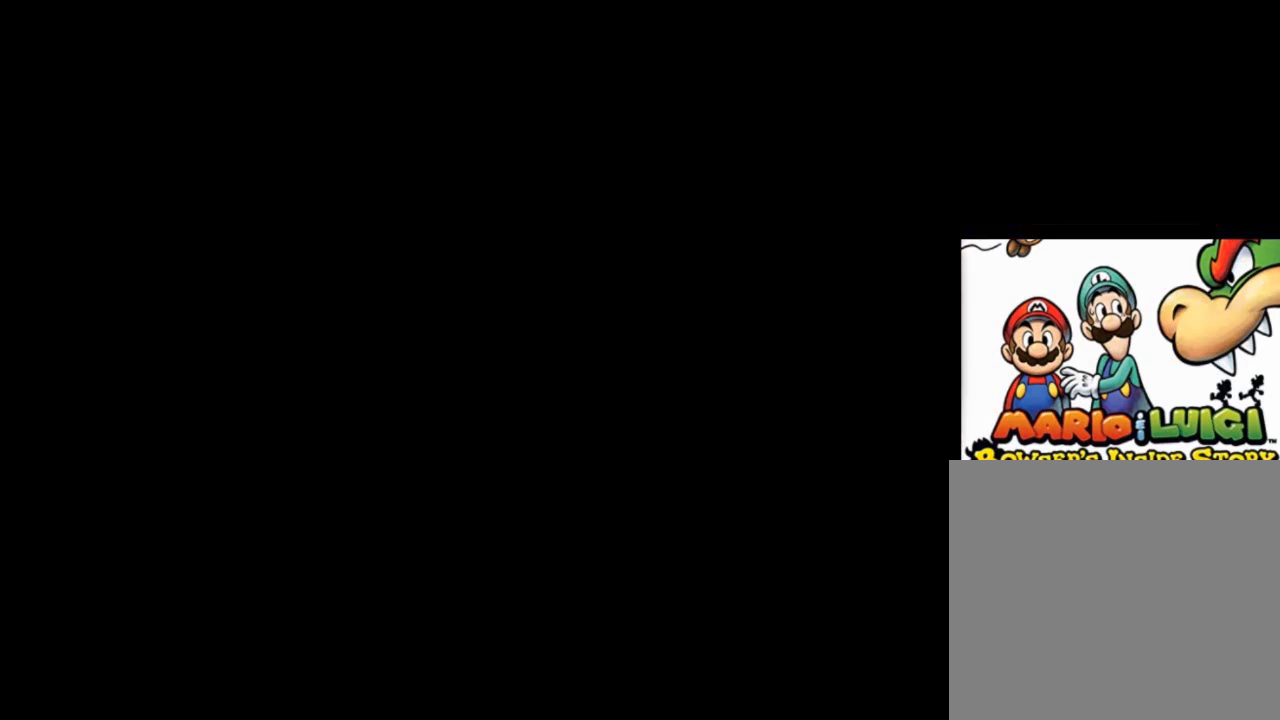
{"buttons": [], "left_stick": "center", "events": []}
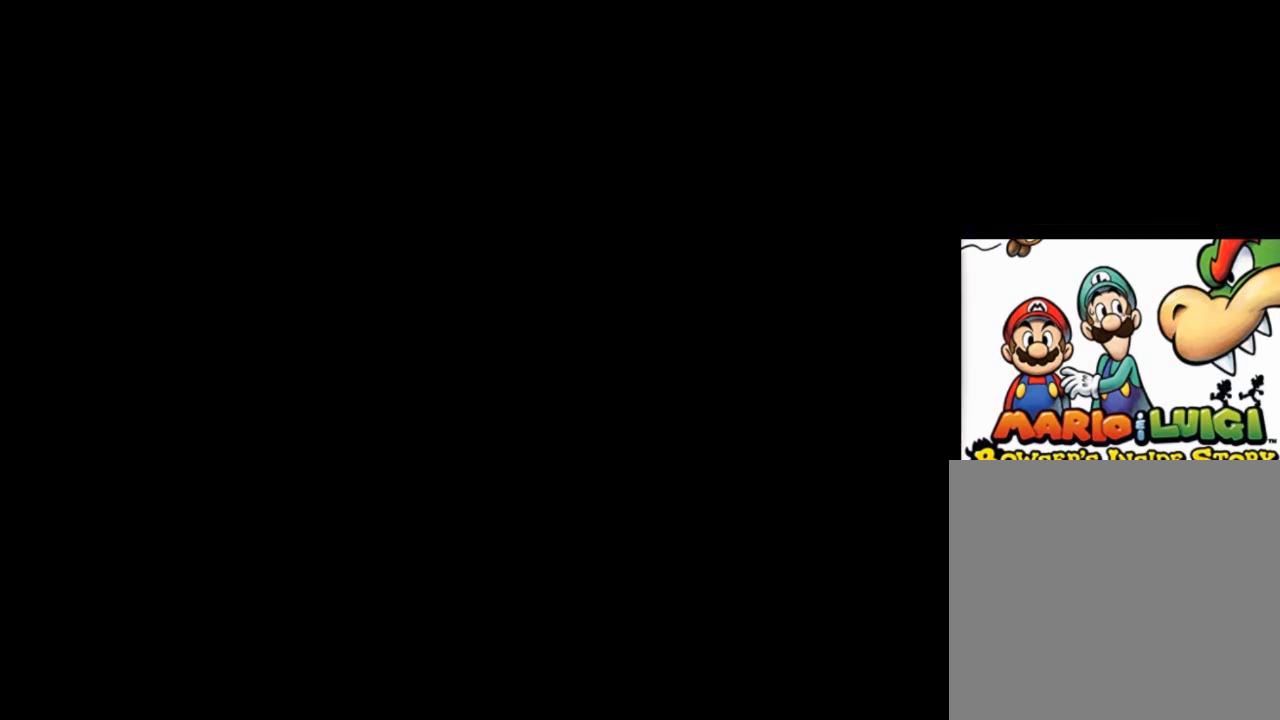
{"buttons": [], "left_stick": "center", "events": []}
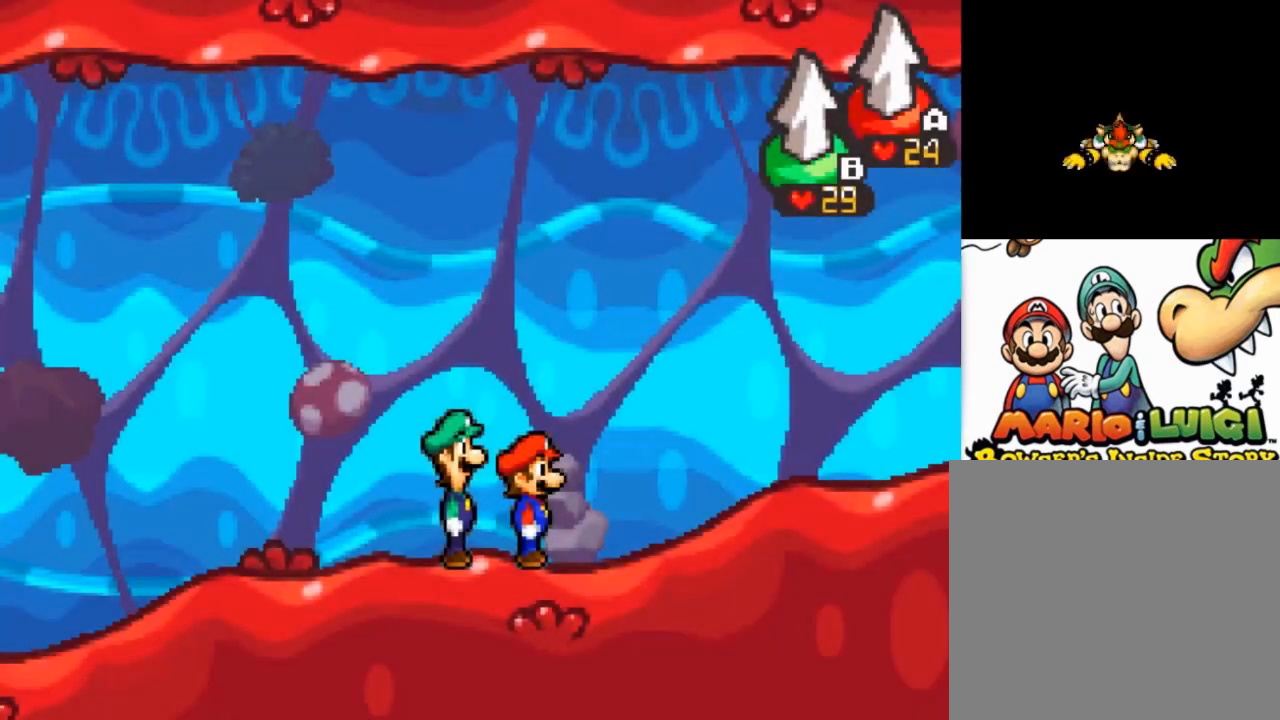
{"buttons": [], "left_stick": "center", "events": []}
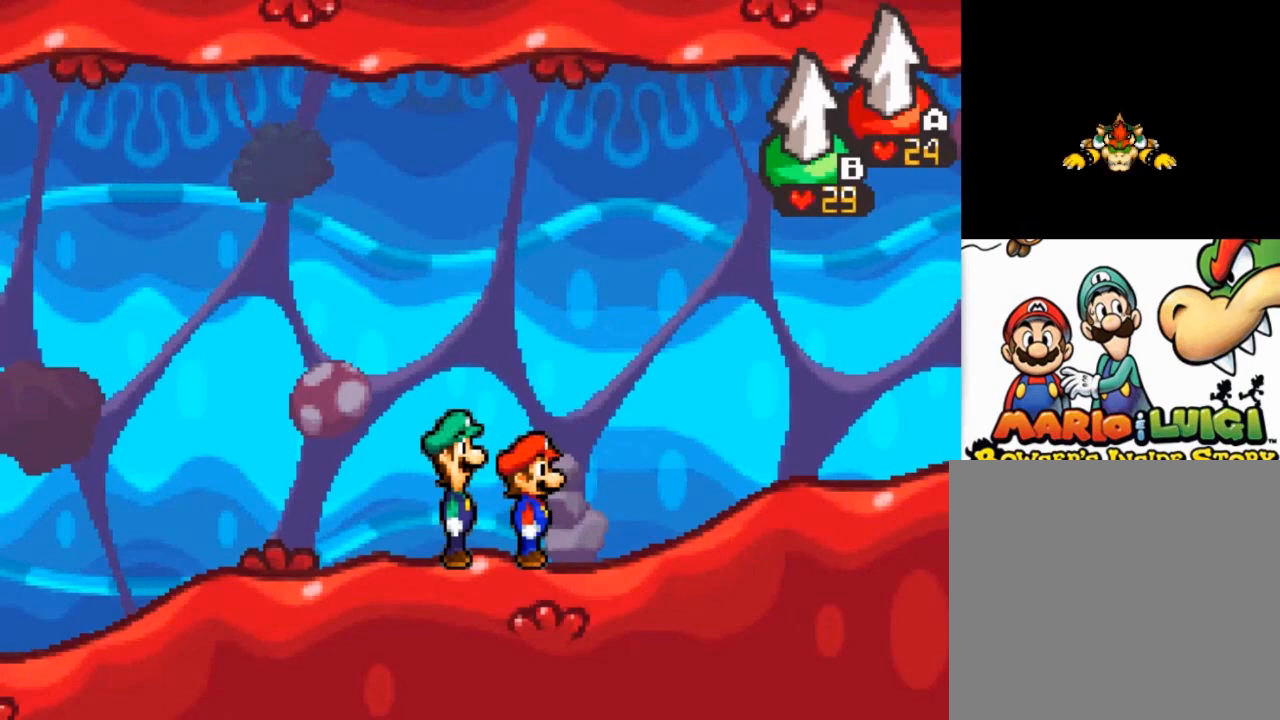
{"buttons": [], "left_stick": "right", "events": [[100, "left_stick", "right"]]}
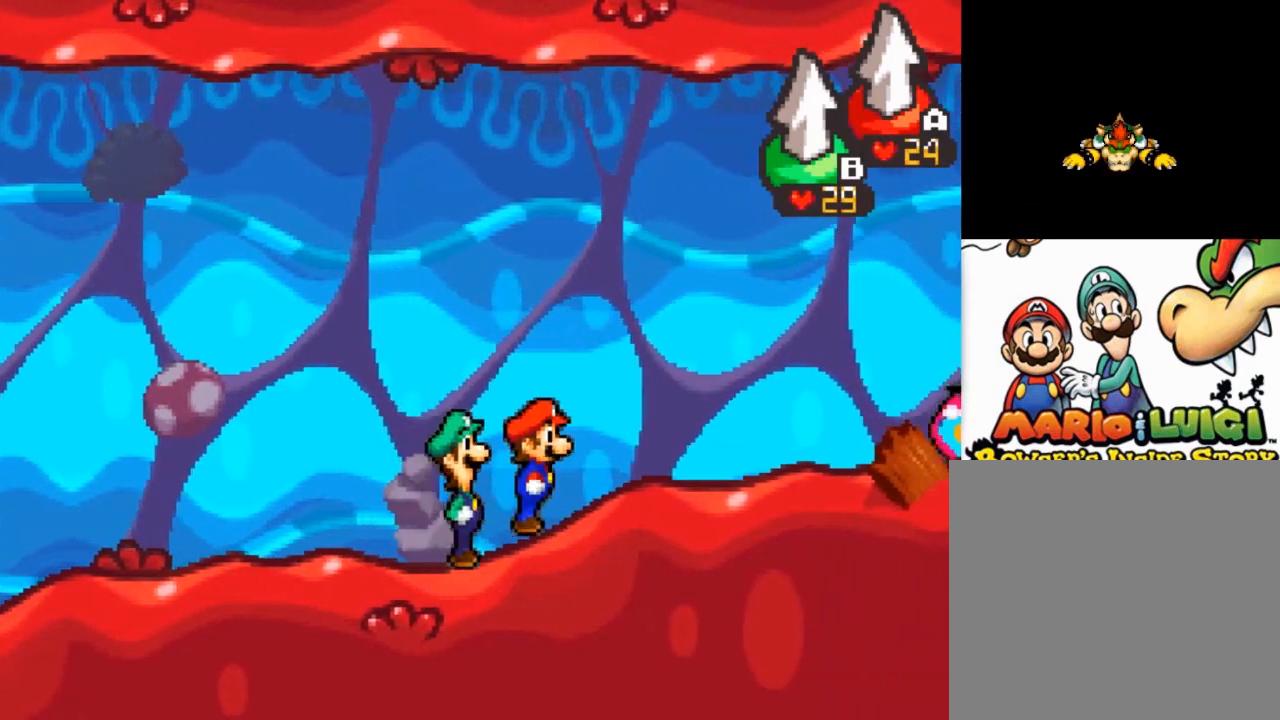
{"buttons": [], "left_stick": "right", "events": []}
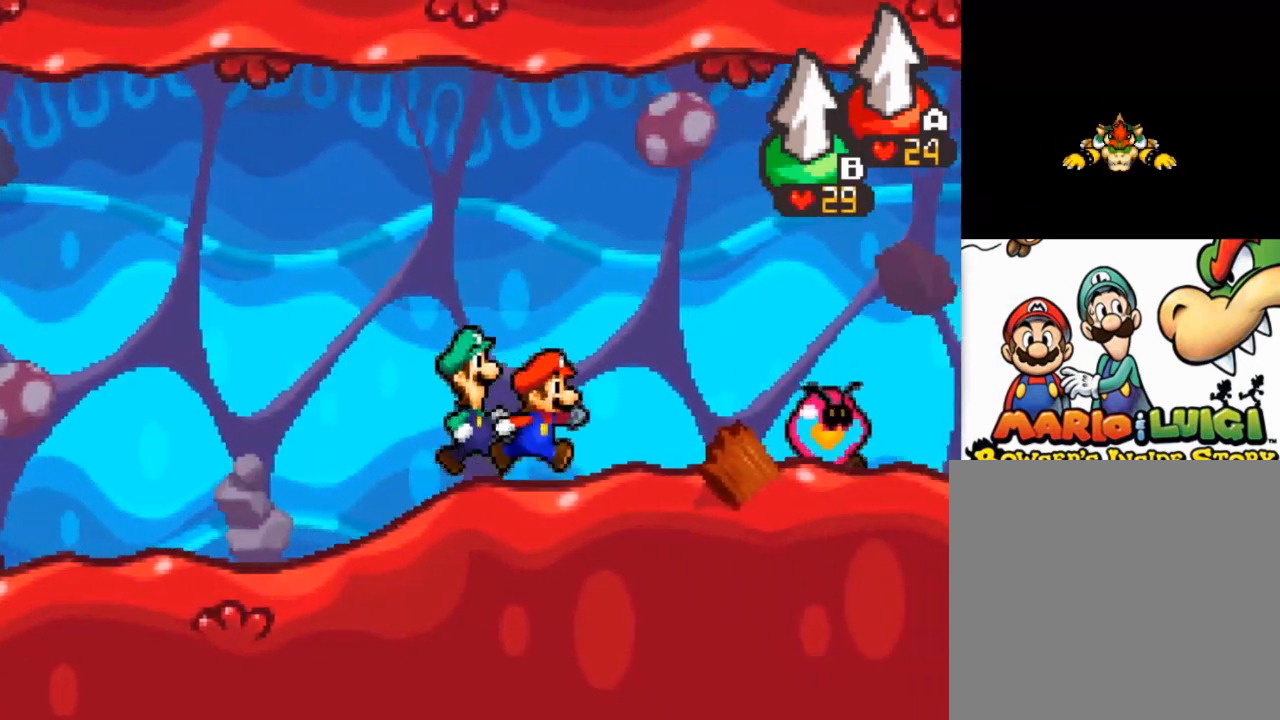
{"buttons": [], "left_stick": "right", "events": [[200, "A", "down"], [200, "B", "down"], [401, "A", "up"], [401, "B", "up"]]}
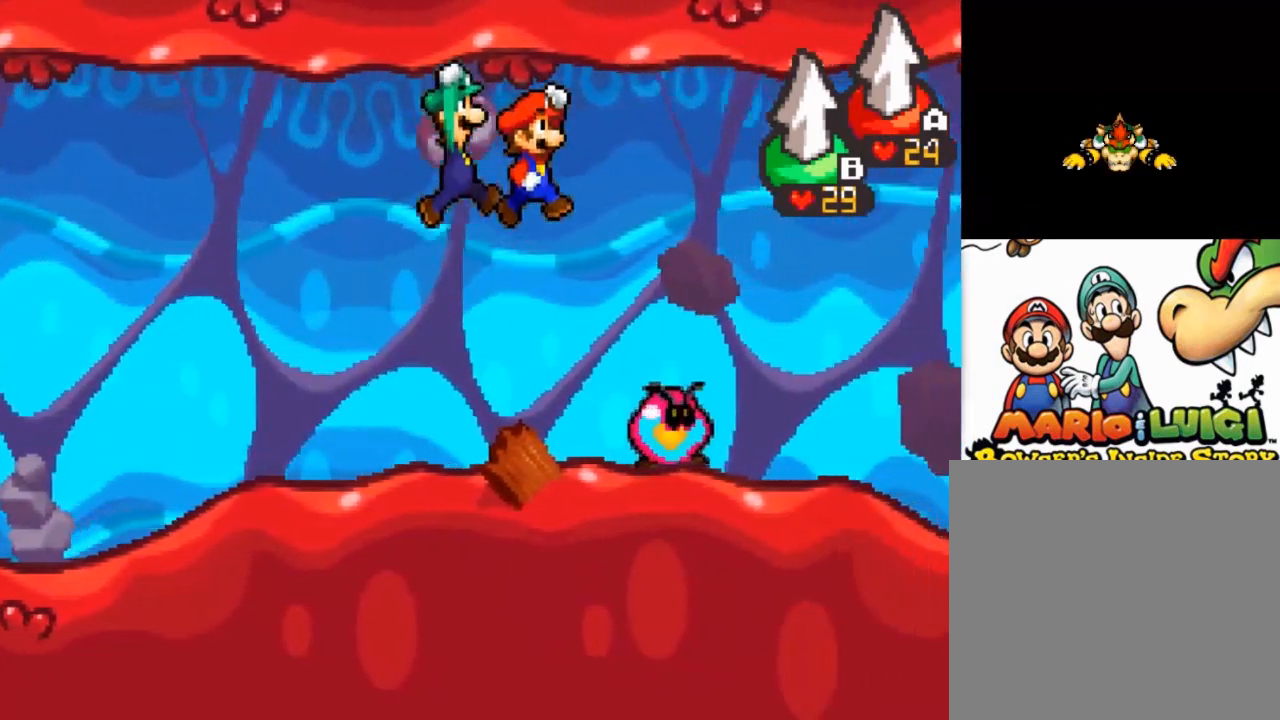
{"buttons": [], "left_stick": "center", "events": [[367, "left_stick", "center"]]}
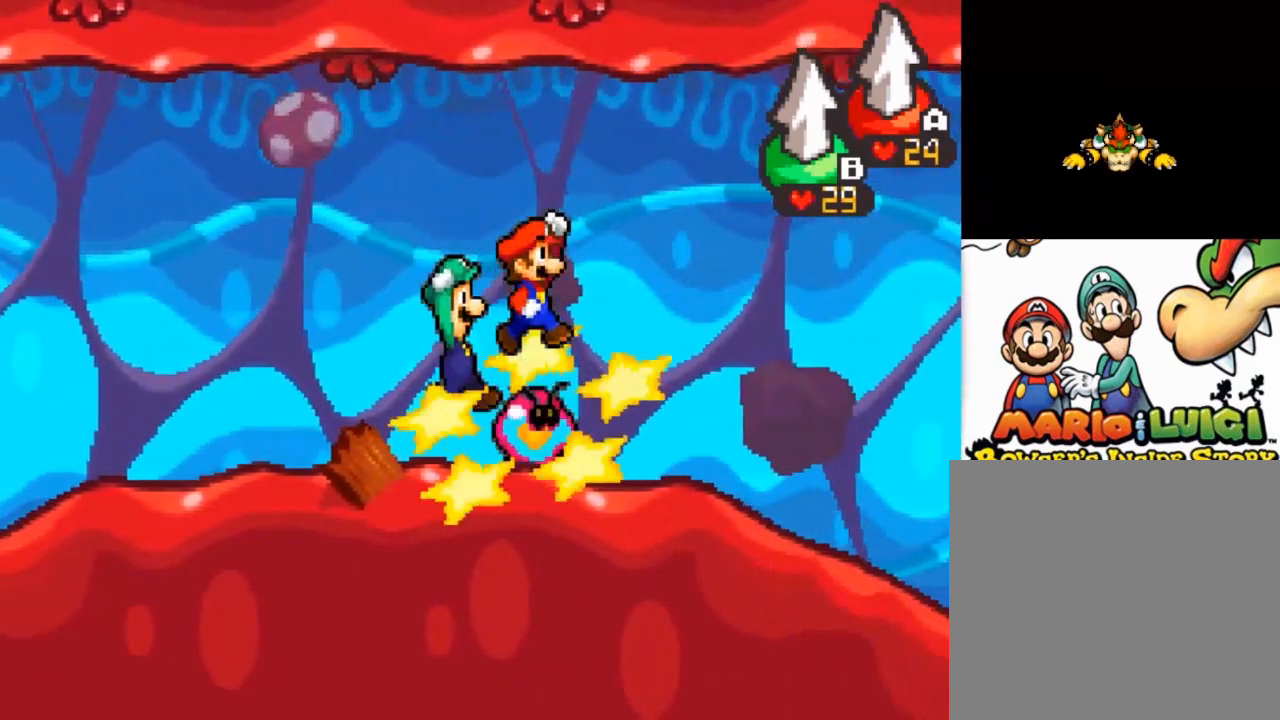
{"buttons": [], "left_stick": "center", "events": []}
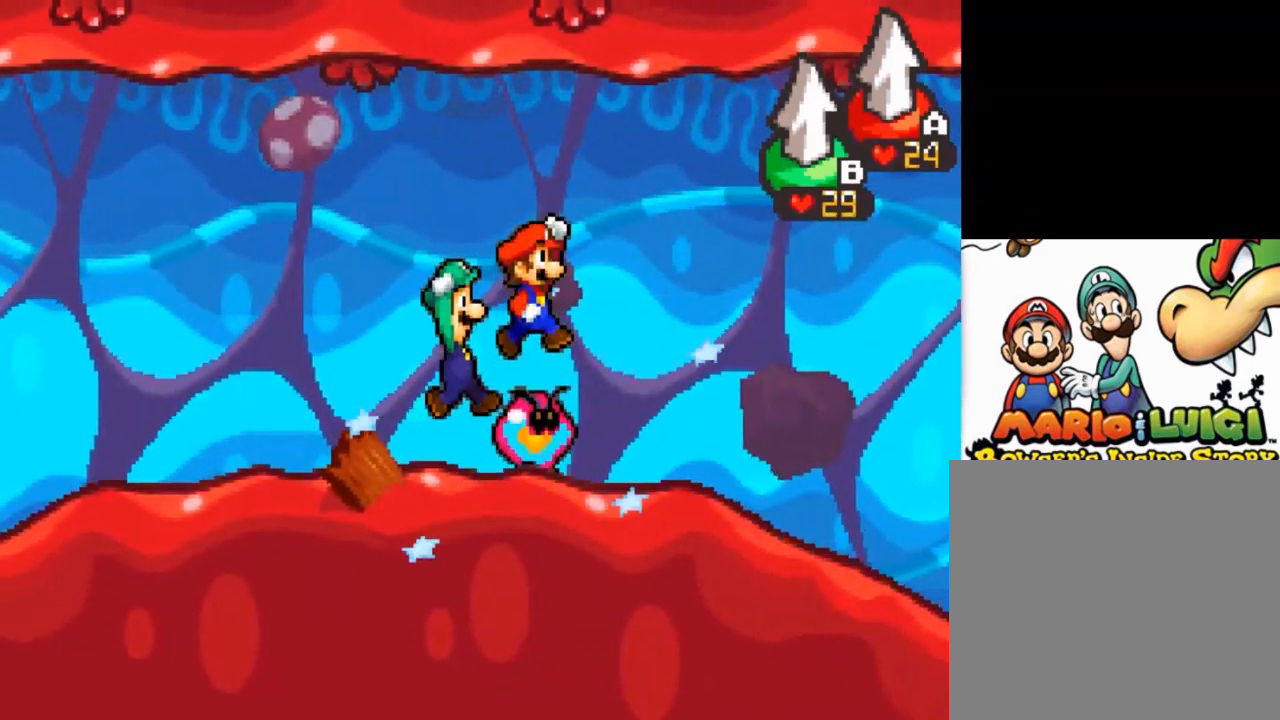
{"buttons": [], "left_stick": "center", "events": []}
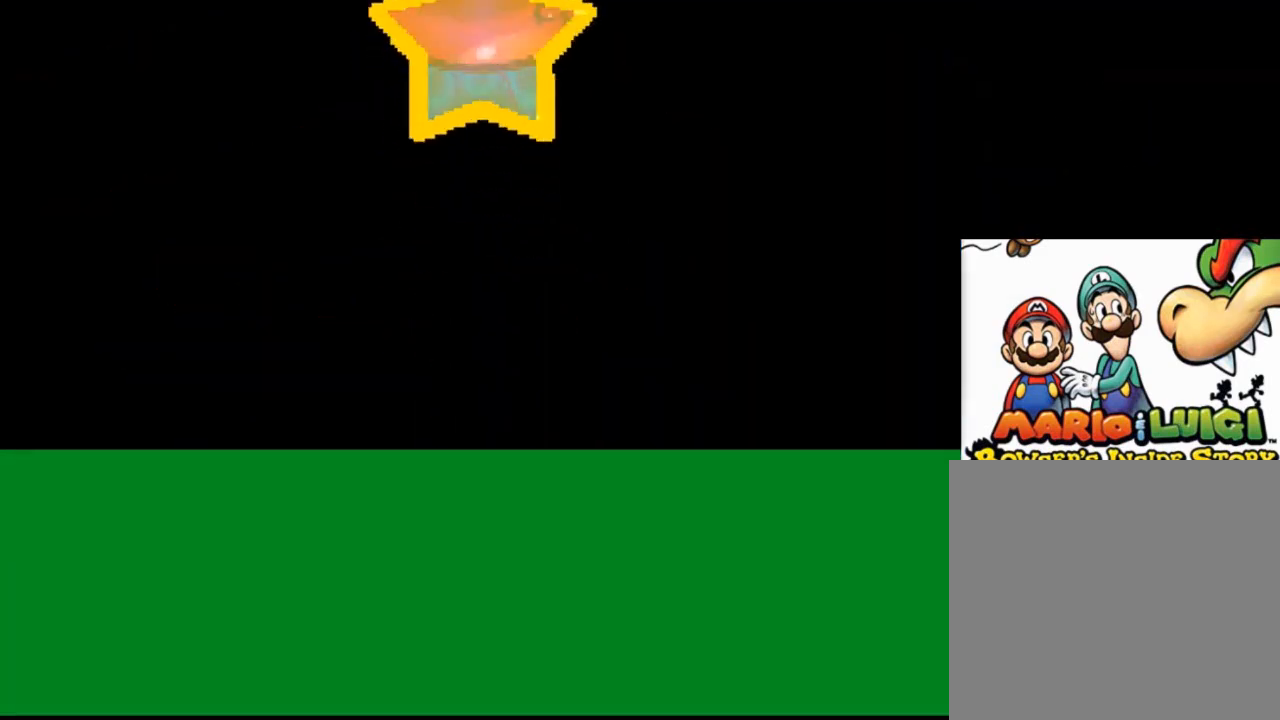
{"buttons": [], "left_stick": "center", "events": []}